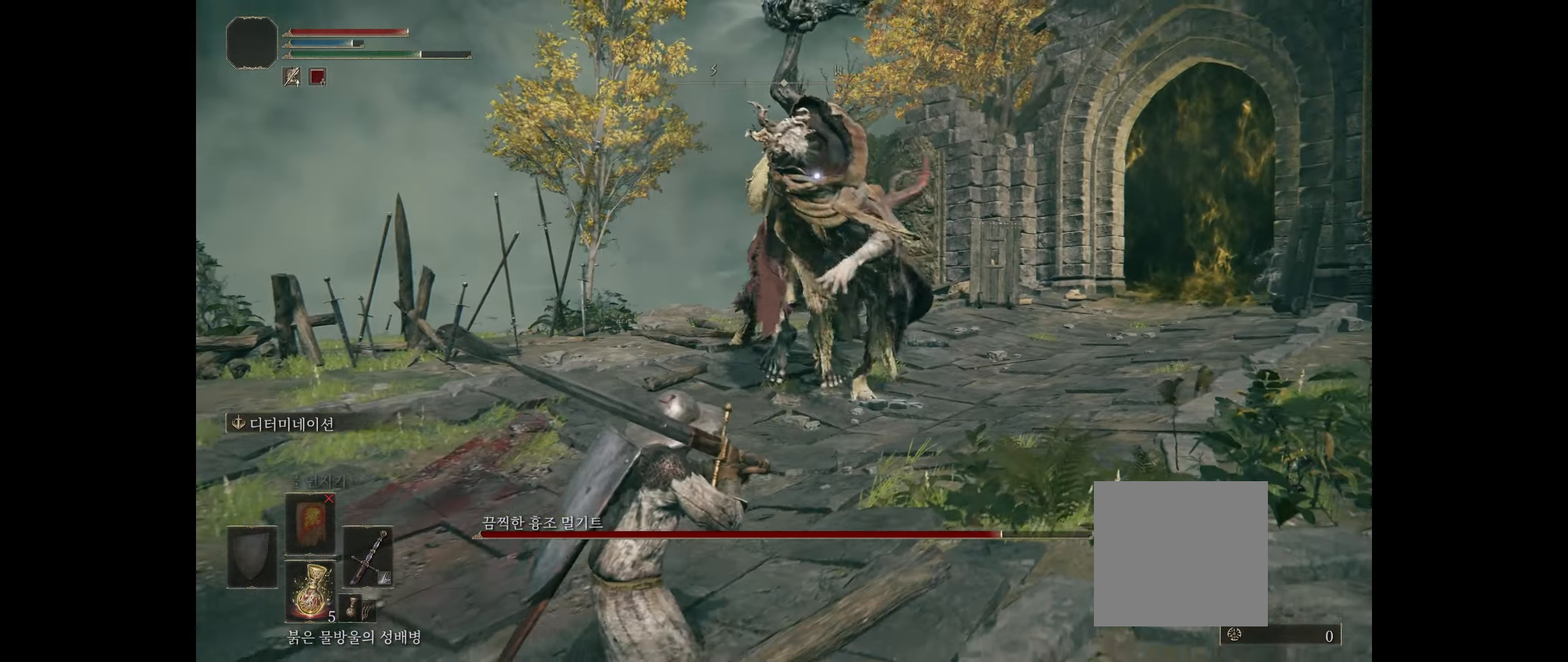
Gameplay with a controller (Xbox layout); each line is a JSON object with the inputs held at the frame after it. "events" lists button and stick changes between this image and that frame as [ms after this image, input, new state], when the widget could be followed in between. Not read: DPAD_DOWN DPAD_LEFT DPAD_RIGHT DPAD_UP HOME L1 L3 R1 R3 other_buttons right_stick.
{"buttons": [], "left_stick": "down-left"}
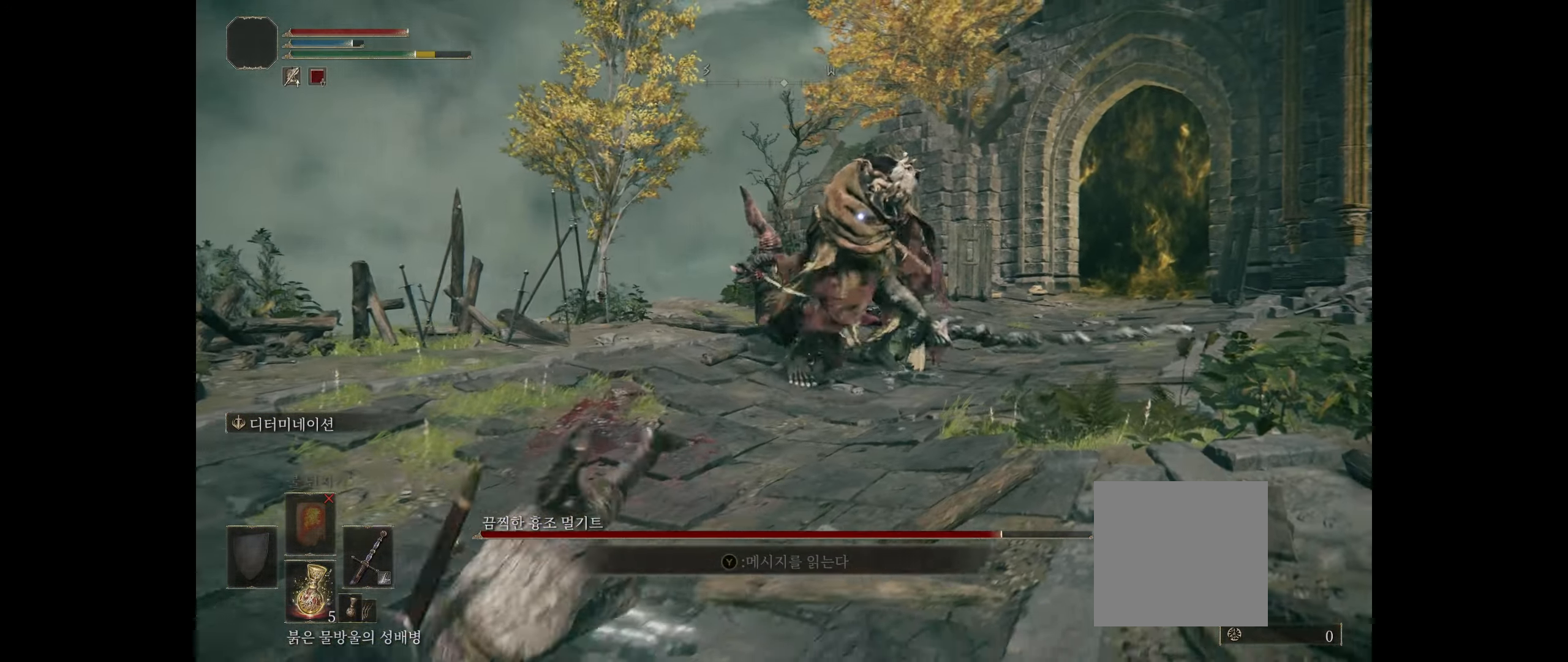
{"buttons": [], "left_stick": "down-left", "events": []}
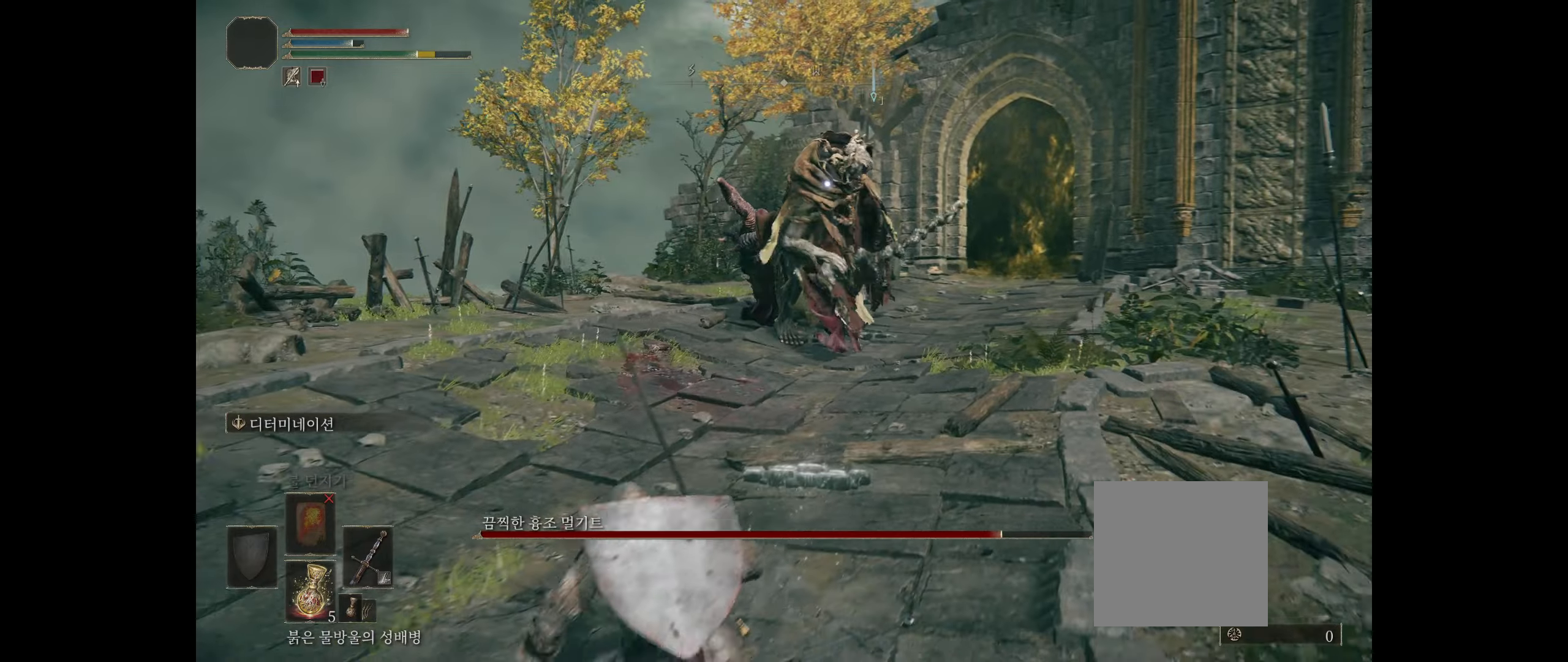
{"buttons": [], "left_stick": "down-left", "events": []}
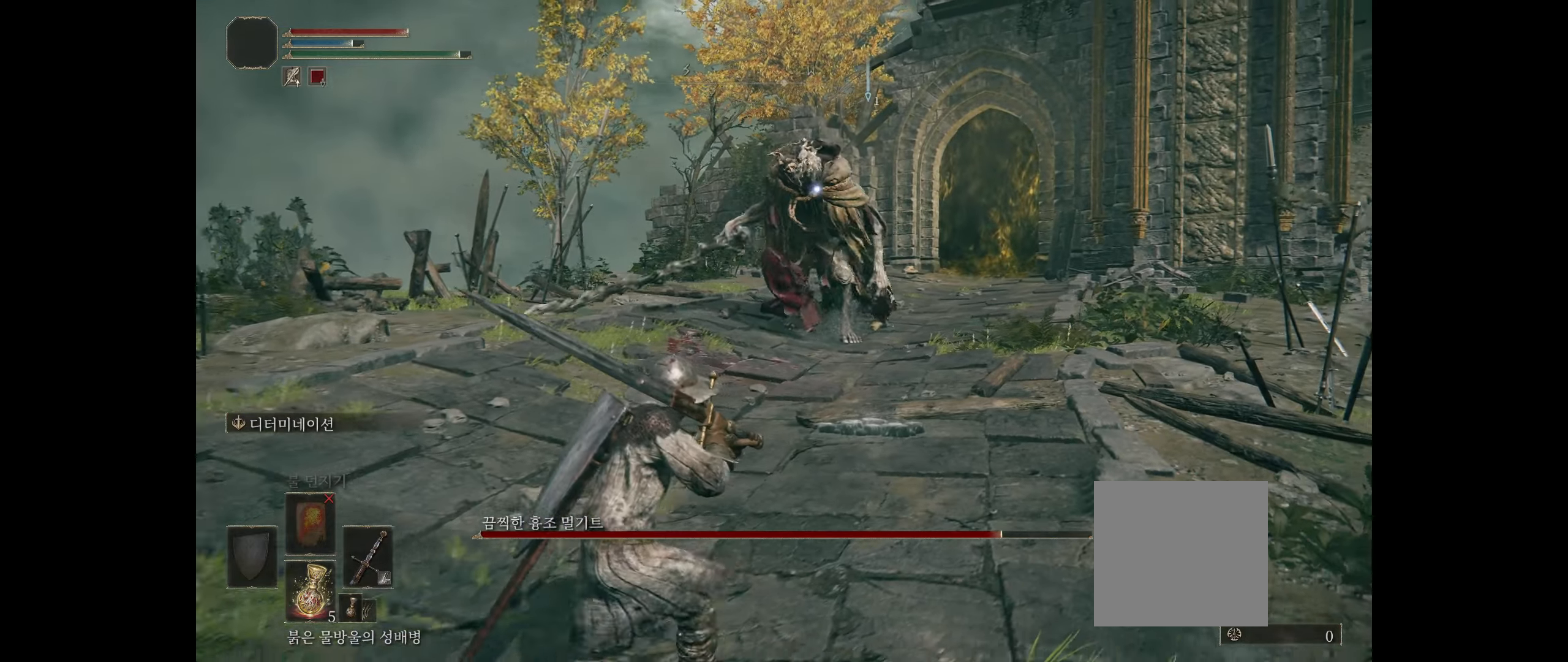
{"buttons": [], "left_stick": "down", "events": [[500, "left_stick", "down"]]}
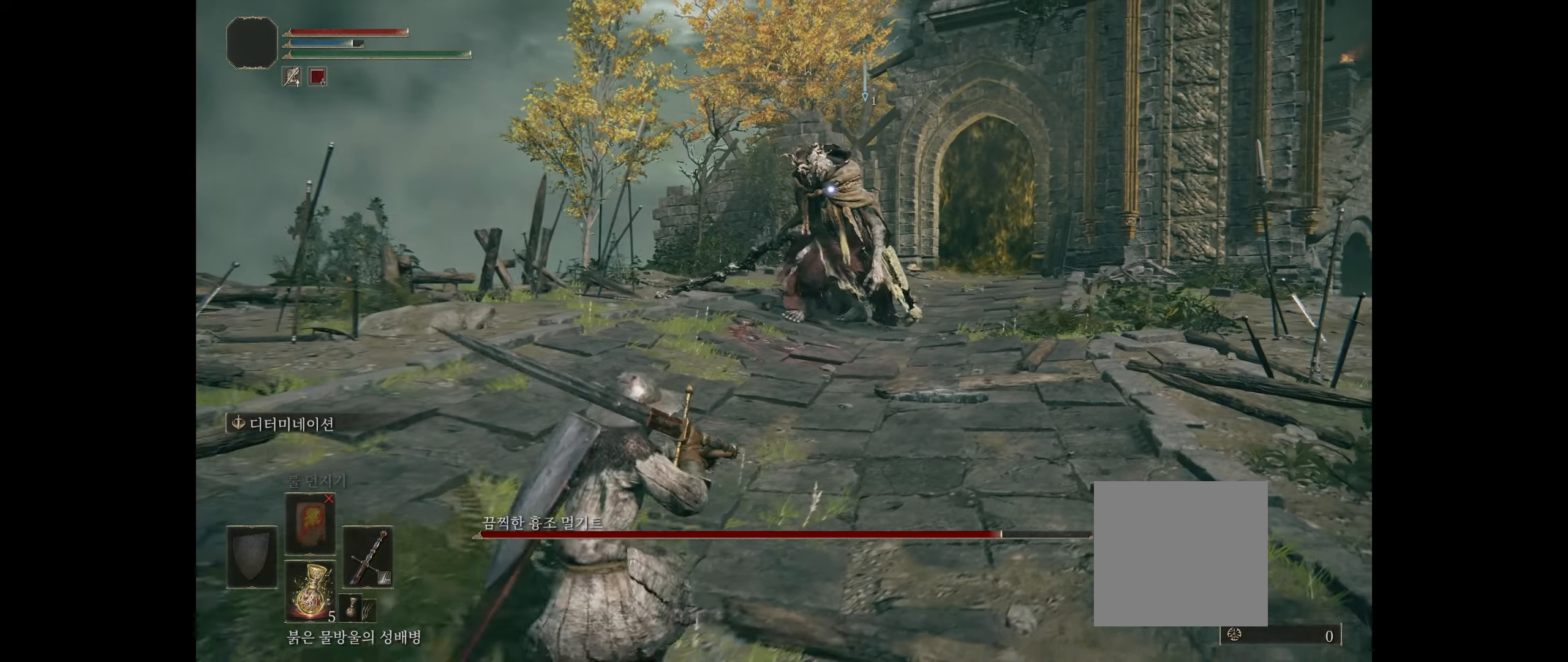
{"buttons": [], "left_stick": "down", "events": []}
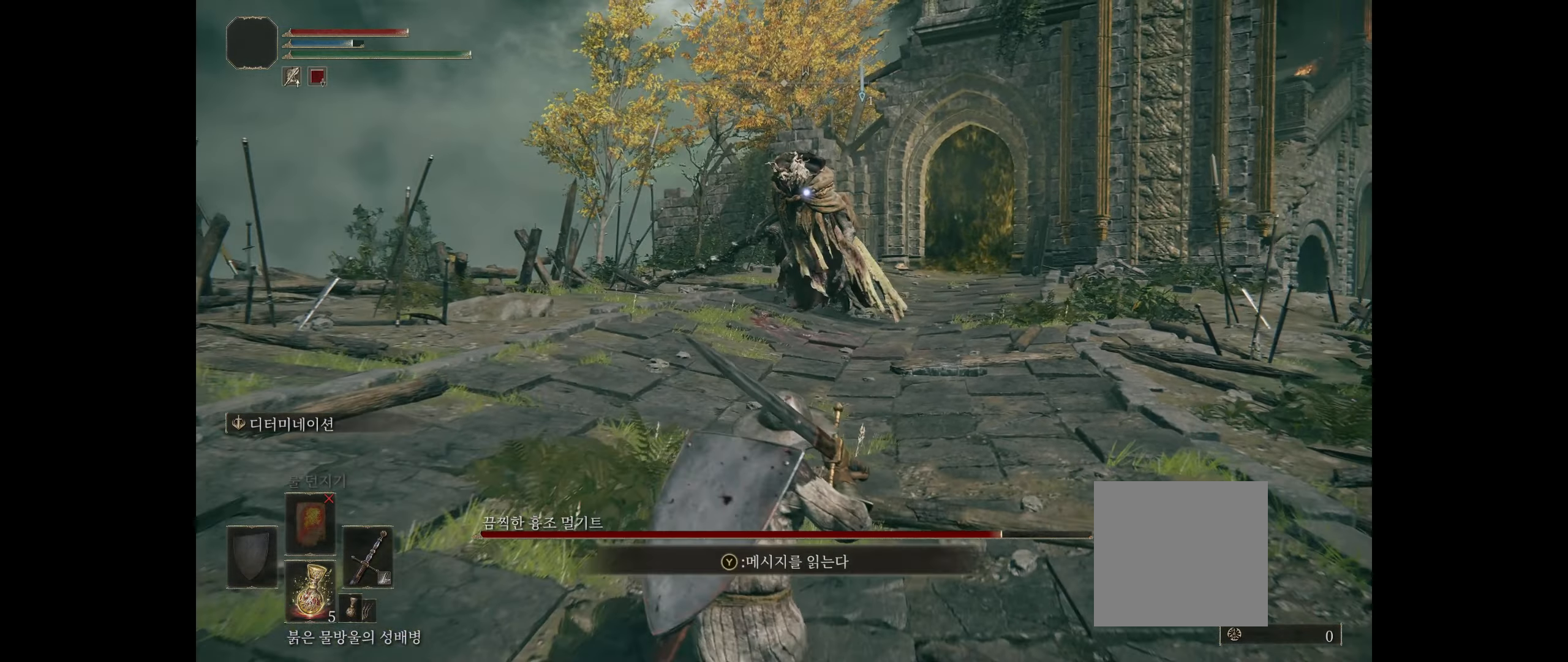
{"buttons": [], "left_stick": "down-left", "events": [[350, "left_stick", "down-left"]]}
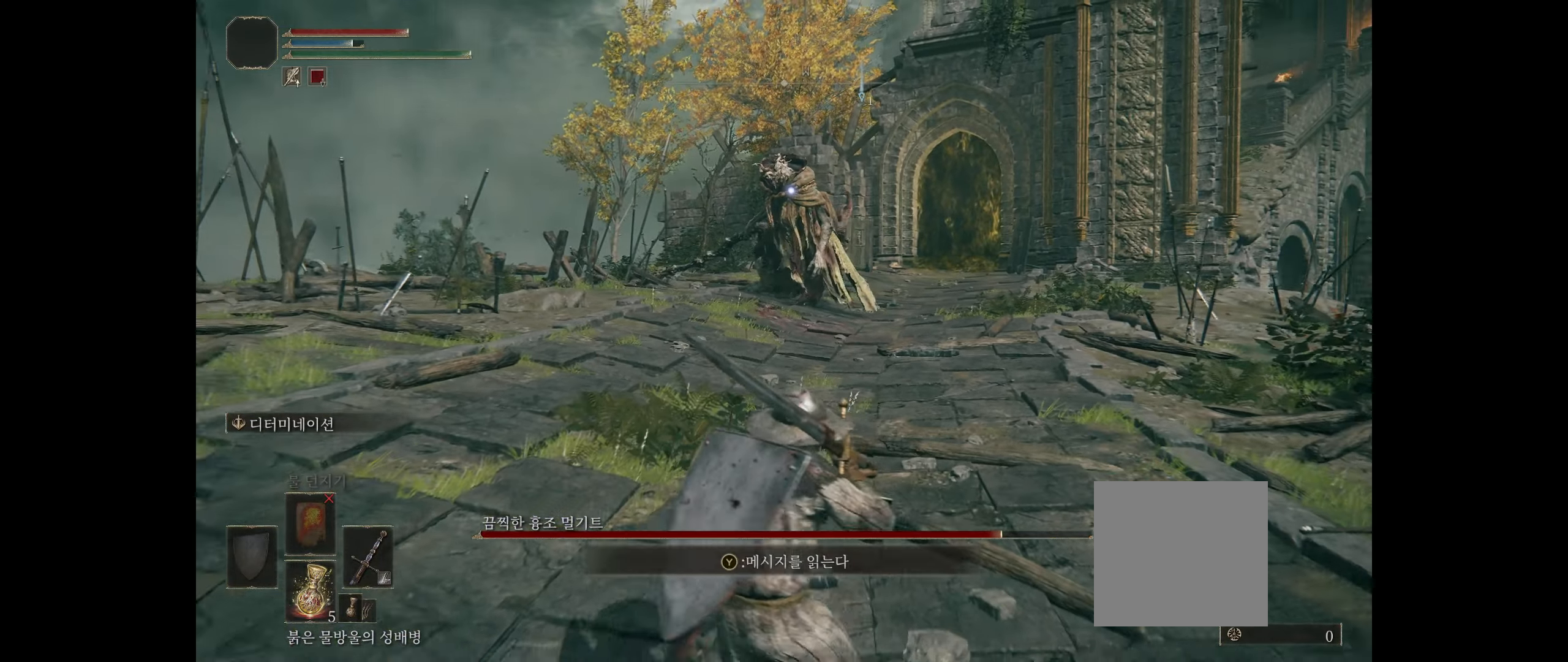
{"buttons": [], "left_stick": "up", "events": [[100, "left_stick", "up-left"], [284, "left_stick", "up"]]}
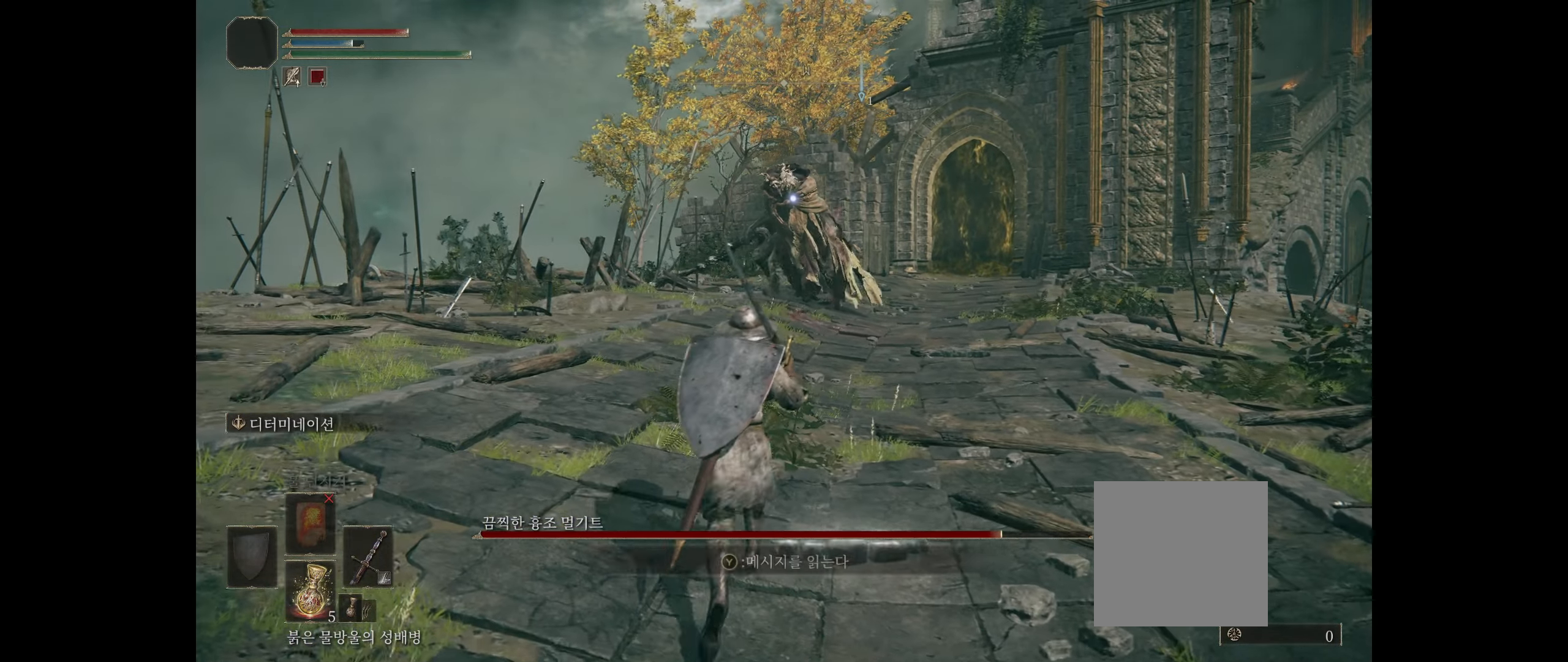
{"buttons": [], "left_stick": "up", "events": []}
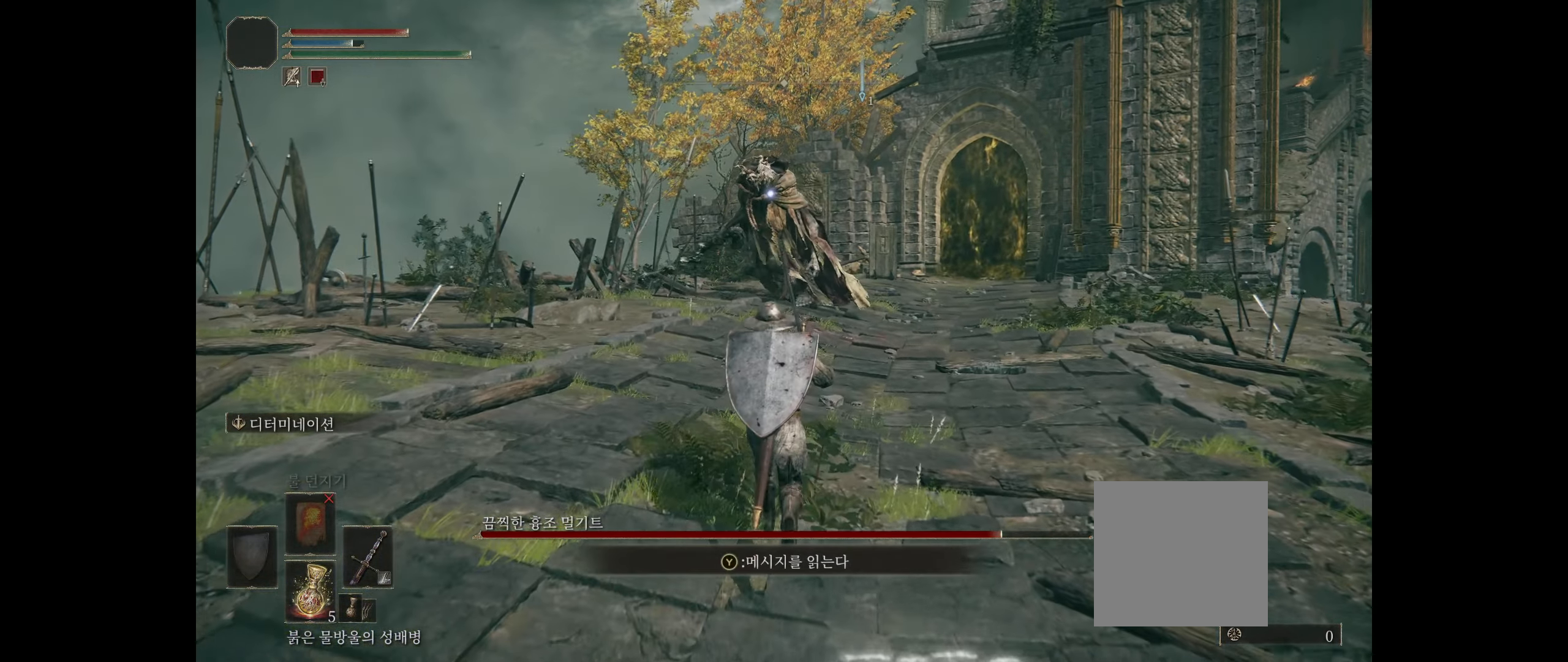
{"buttons": [], "left_stick": "down", "events": [[167, "left_stick", "up-left"], [384, "left_stick", "down"]]}
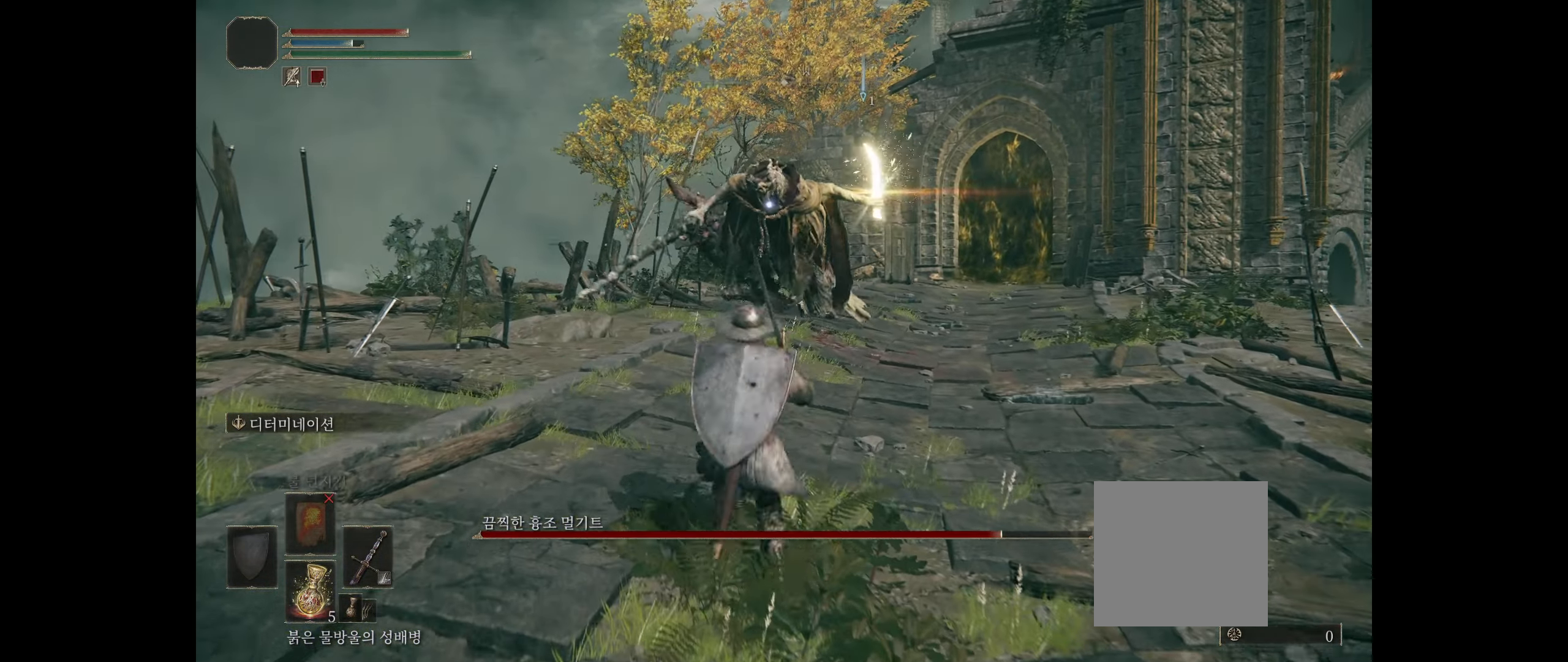
{"buttons": [], "left_stick": "right", "events": [[150, "B", "down"], [300, "B", "up"], [300, "left_stick", "right"]]}
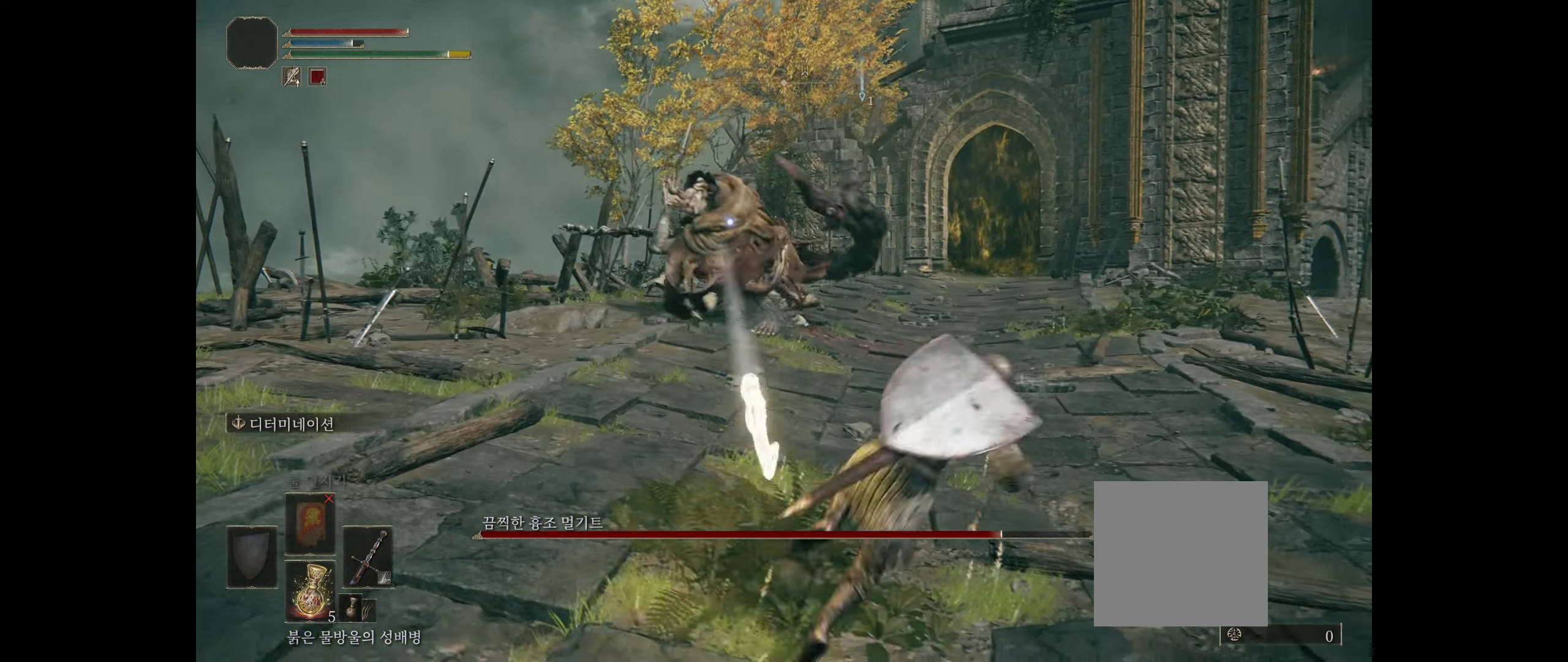
{"buttons": ["B"], "left_stick": "left", "events": [[84, "left_stick", "center"], [334, "left_stick", "left"], [484, "B", "down"]]}
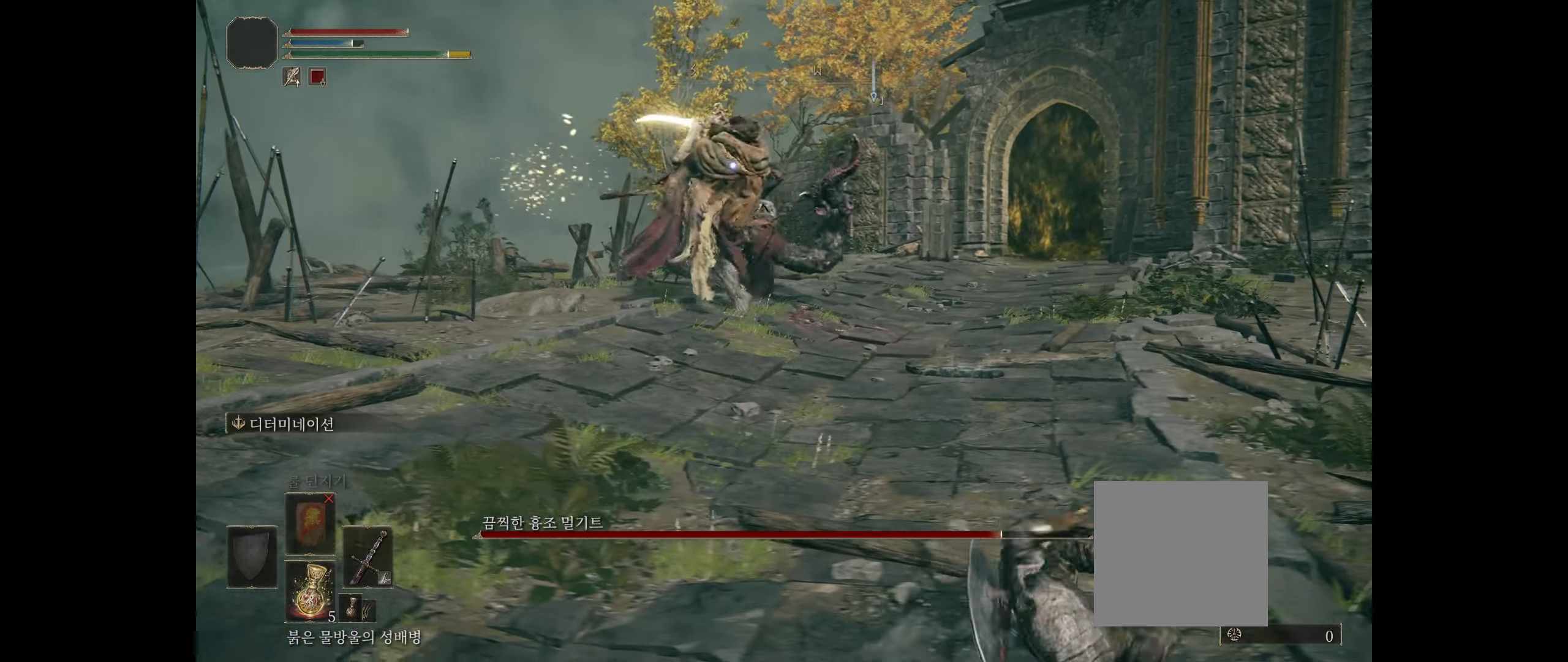
{"buttons": [], "left_stick": "left", "events": [[134, "B", "up"]]}
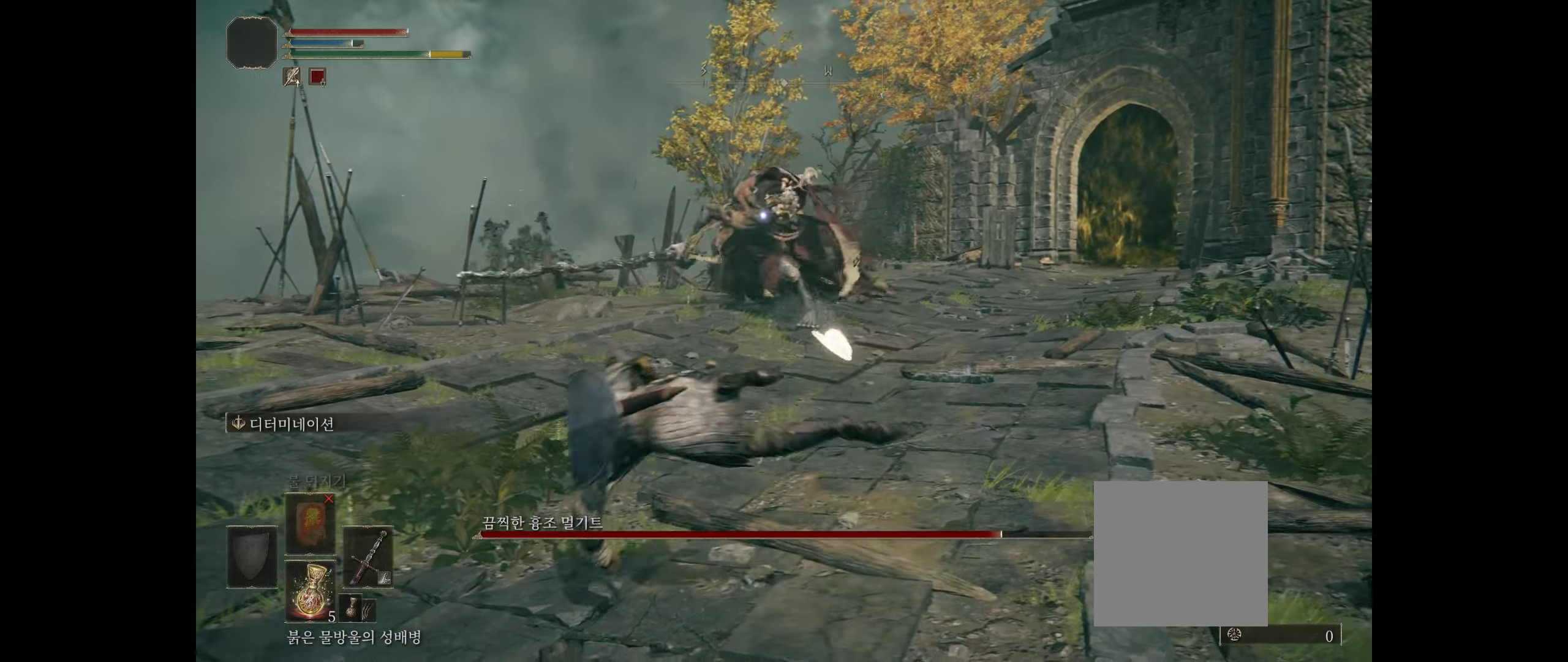
{"buttons": [], "left_stick": "down"}
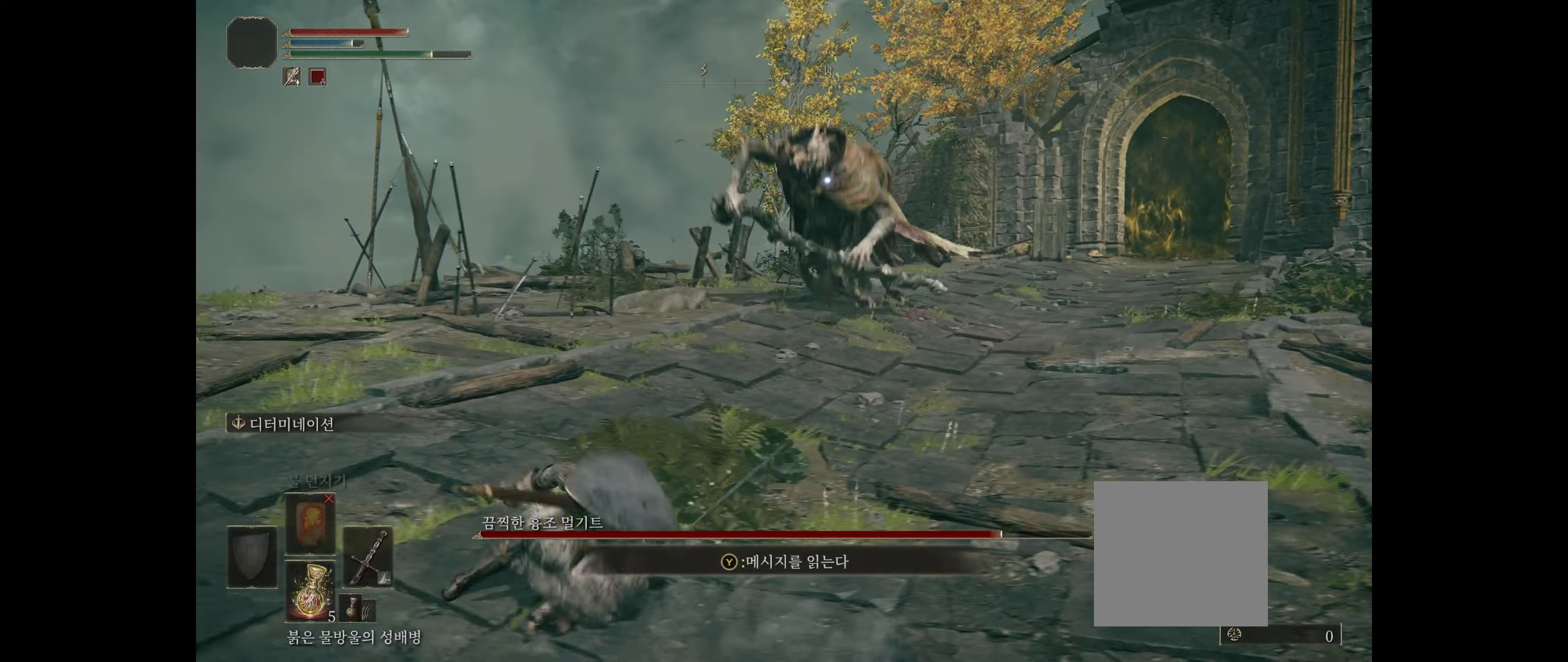
{"buttons": [], "left_stick": "down", "events": []}
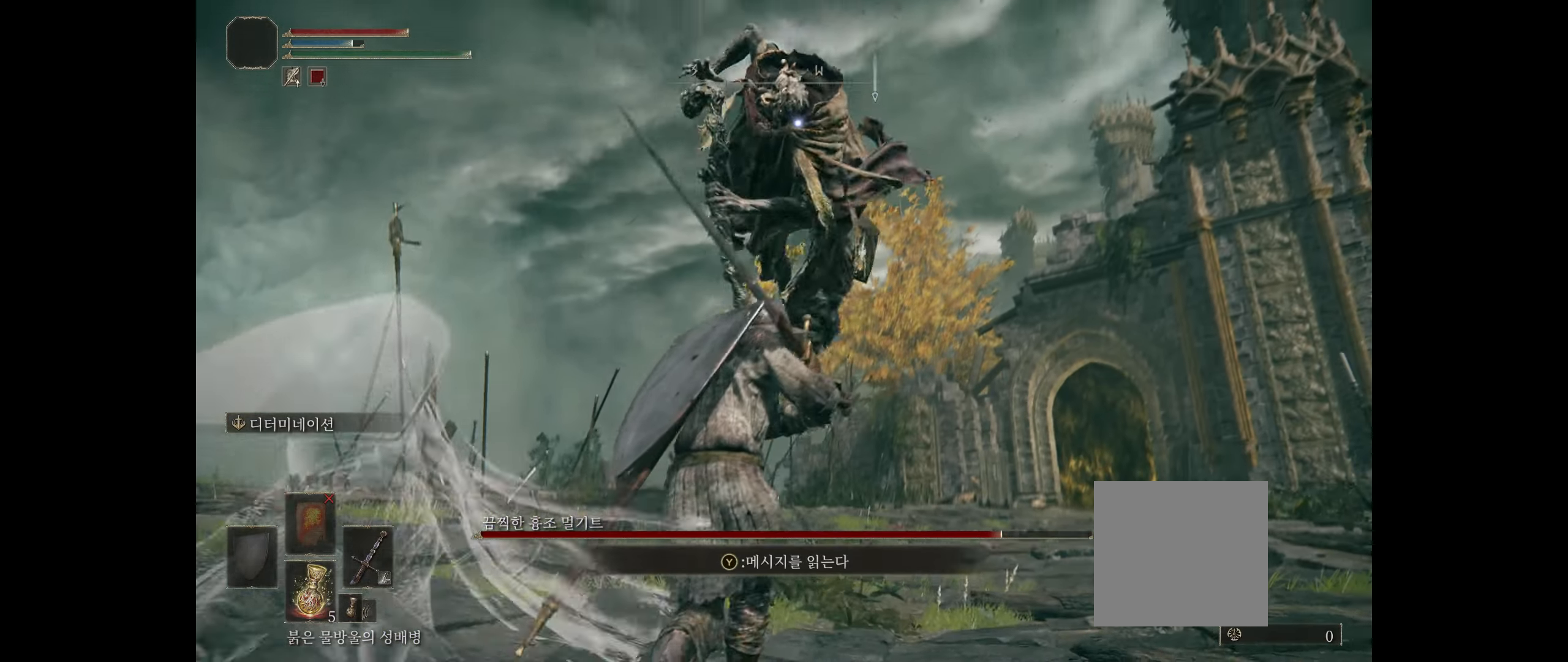
{"buttons": ["B"], "left_stick": "up", "events": [[133, "left_stick", "up"], [433, "B", "down"]]}
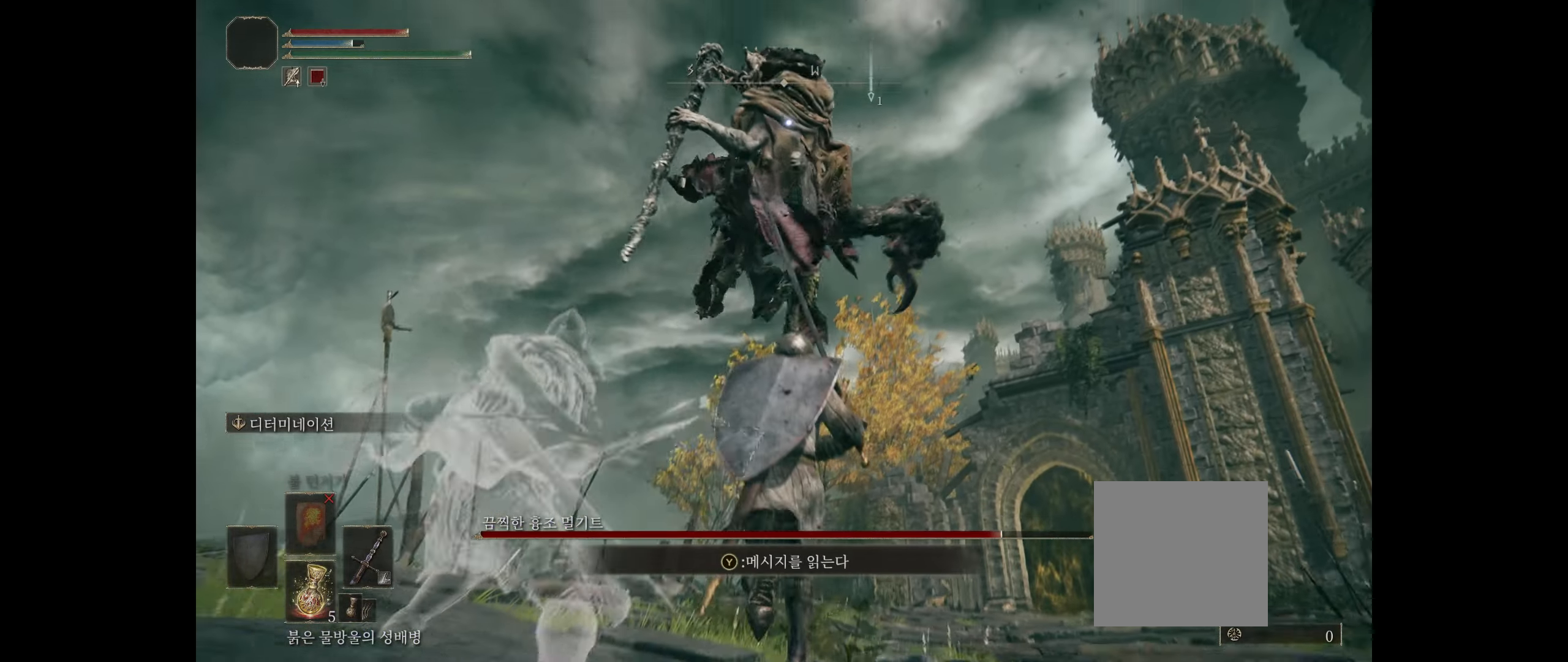
{"buttons": [], "left_stick": "center", "events": [[116, "B", "up"], [200, "left_stick", "center"]]}
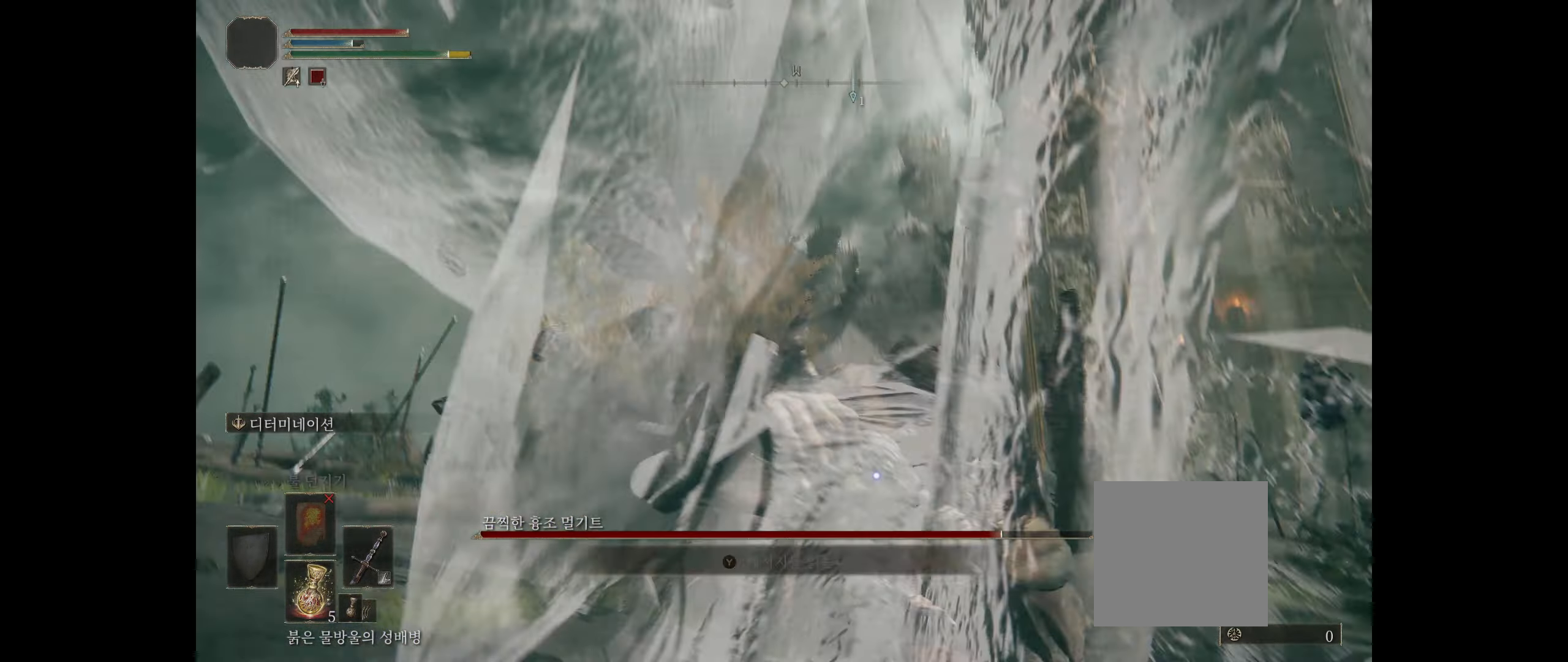
{"buttons": [], "left_stick": "center", "events": []}
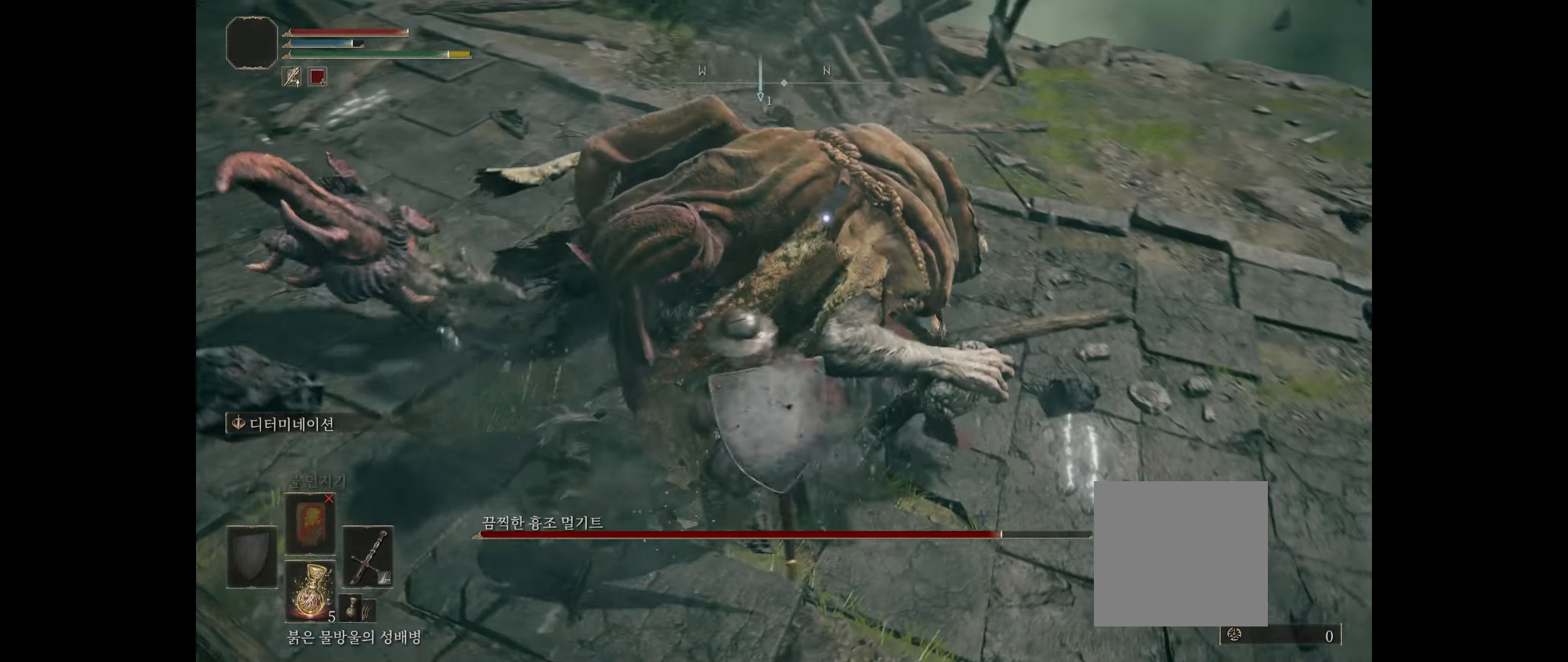
{"buttons": [], "left_stick": "center", "events": []}
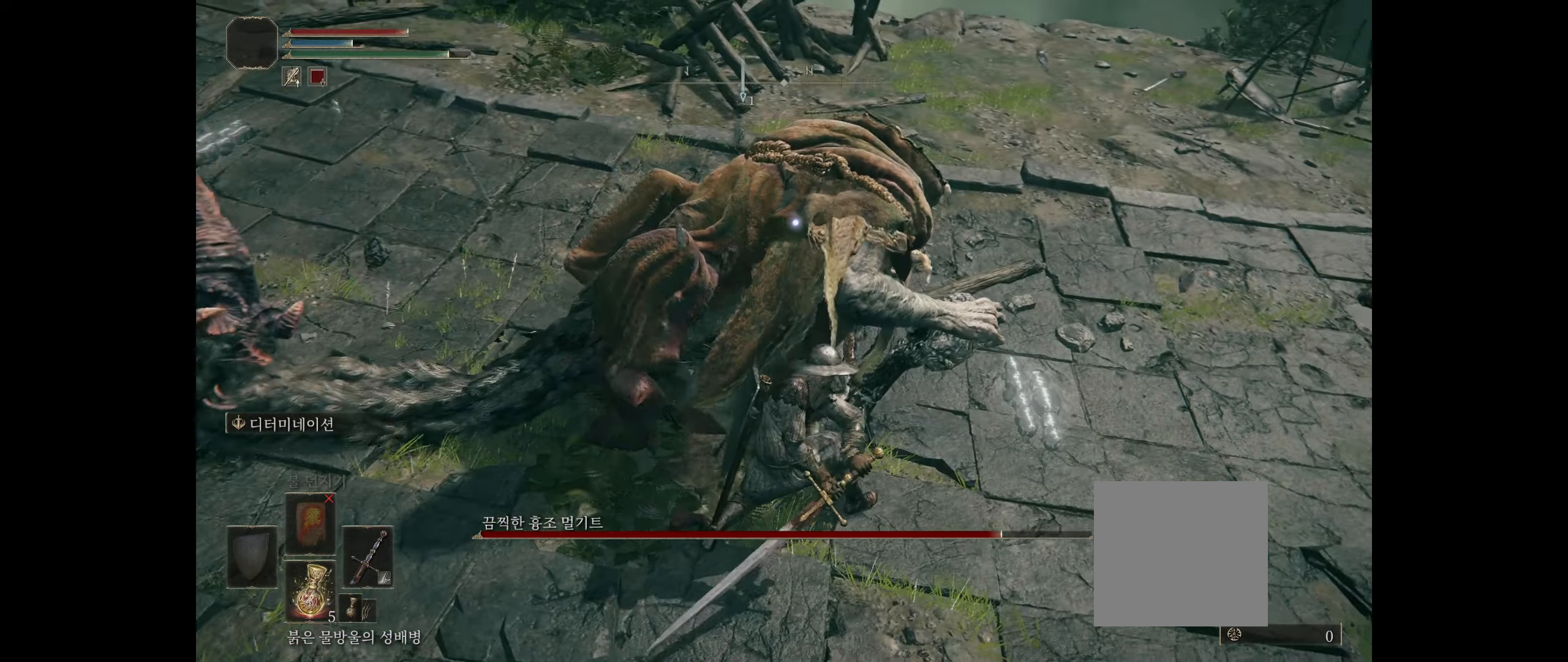
{"buttons": [], "left_stick": "center", "events": []}
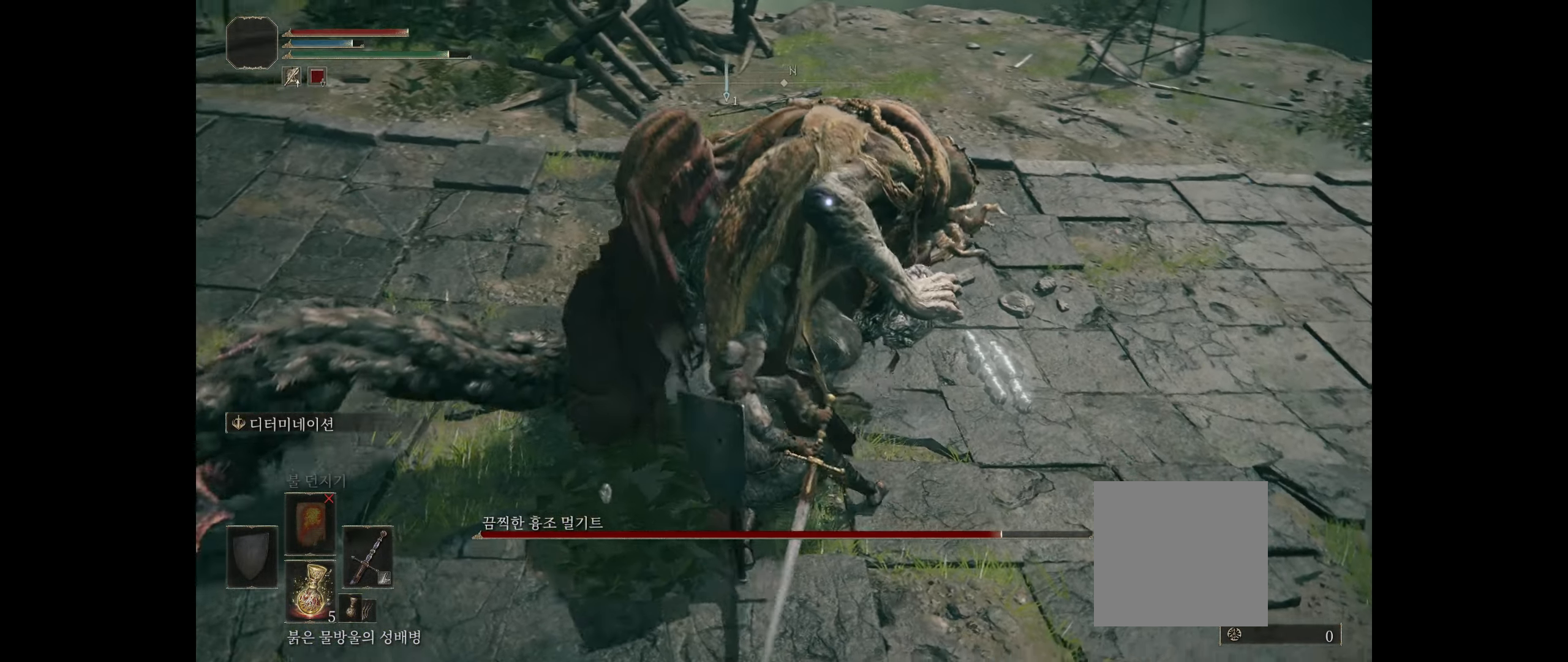
{"buttons": [], "left_stick": "center", "events": []}
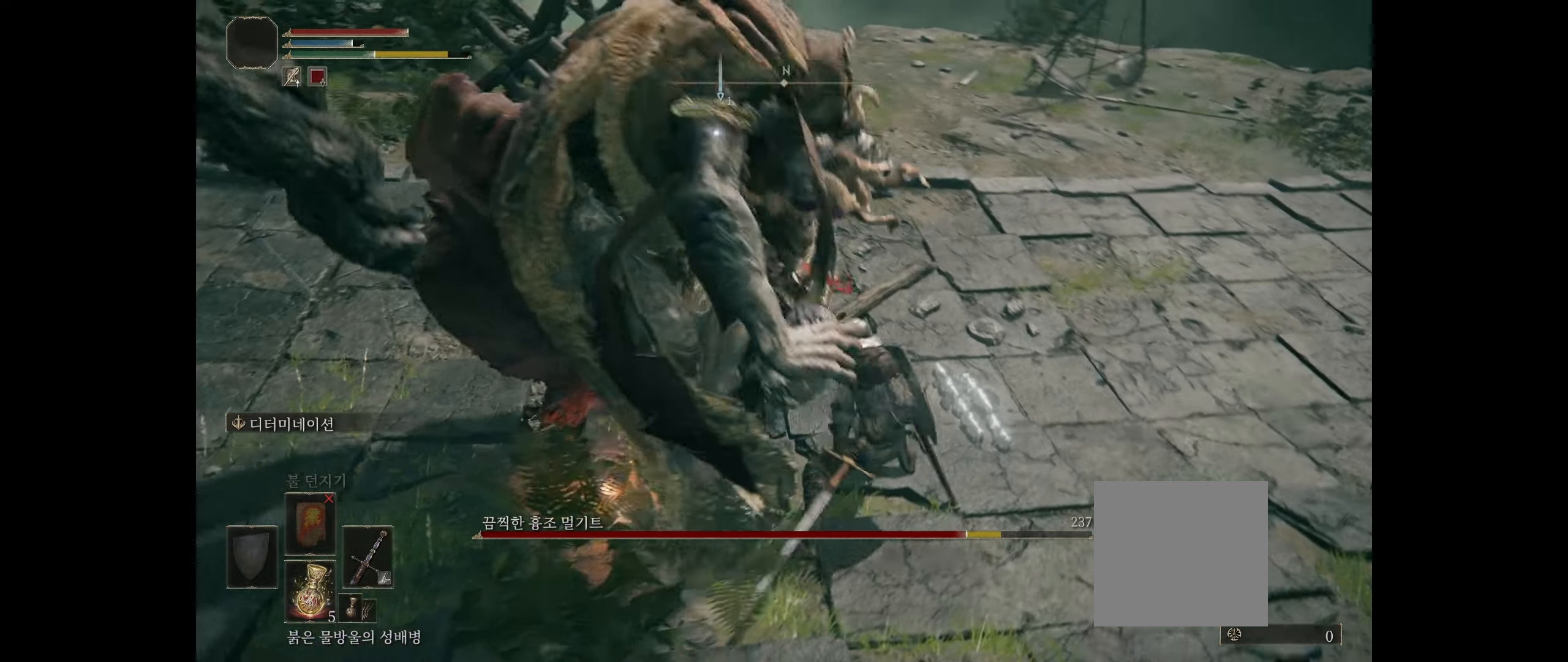
{"buttons": [], "left_stick": "down-left", "events": [[333, "left_stick", "left"], [383, "left_stick", "down-left"]]}
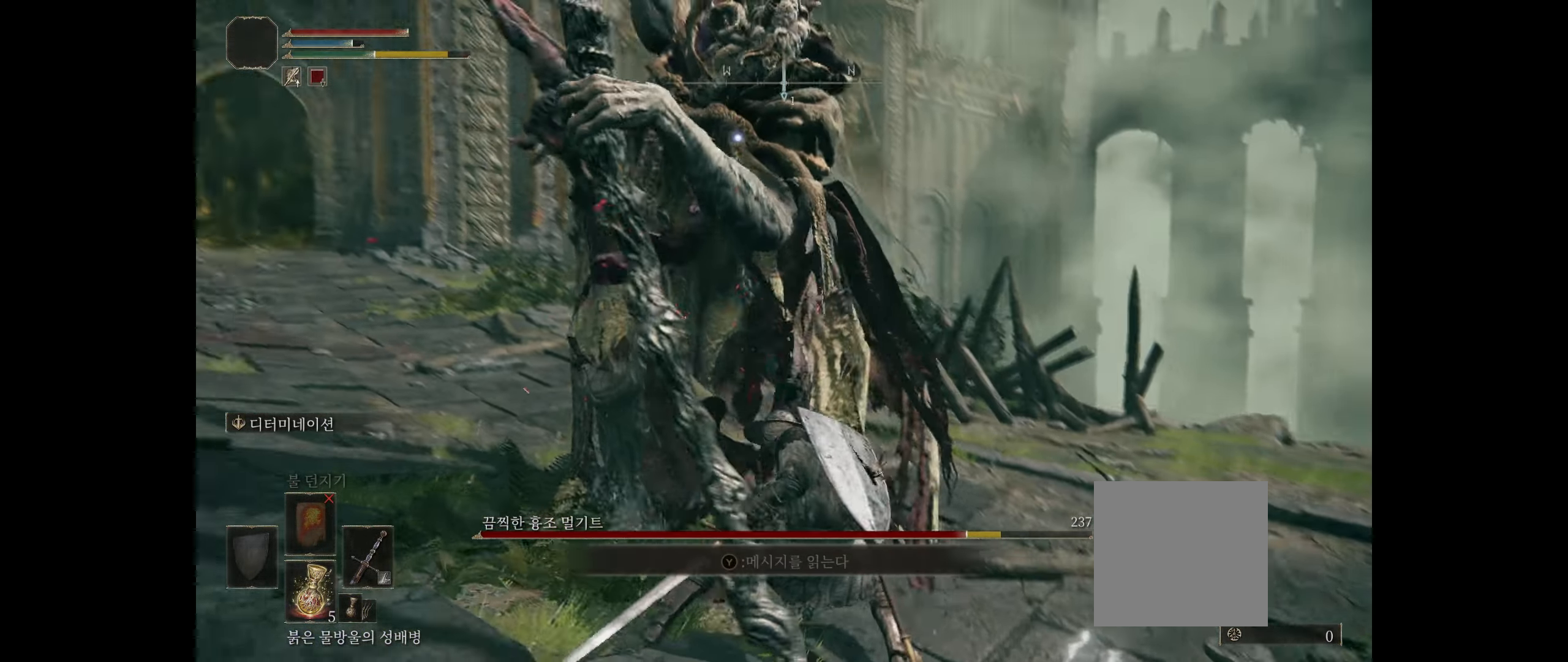
{"buttons": [], "left_stick": "down", "events": [[216, "left_stick", "down"]]}
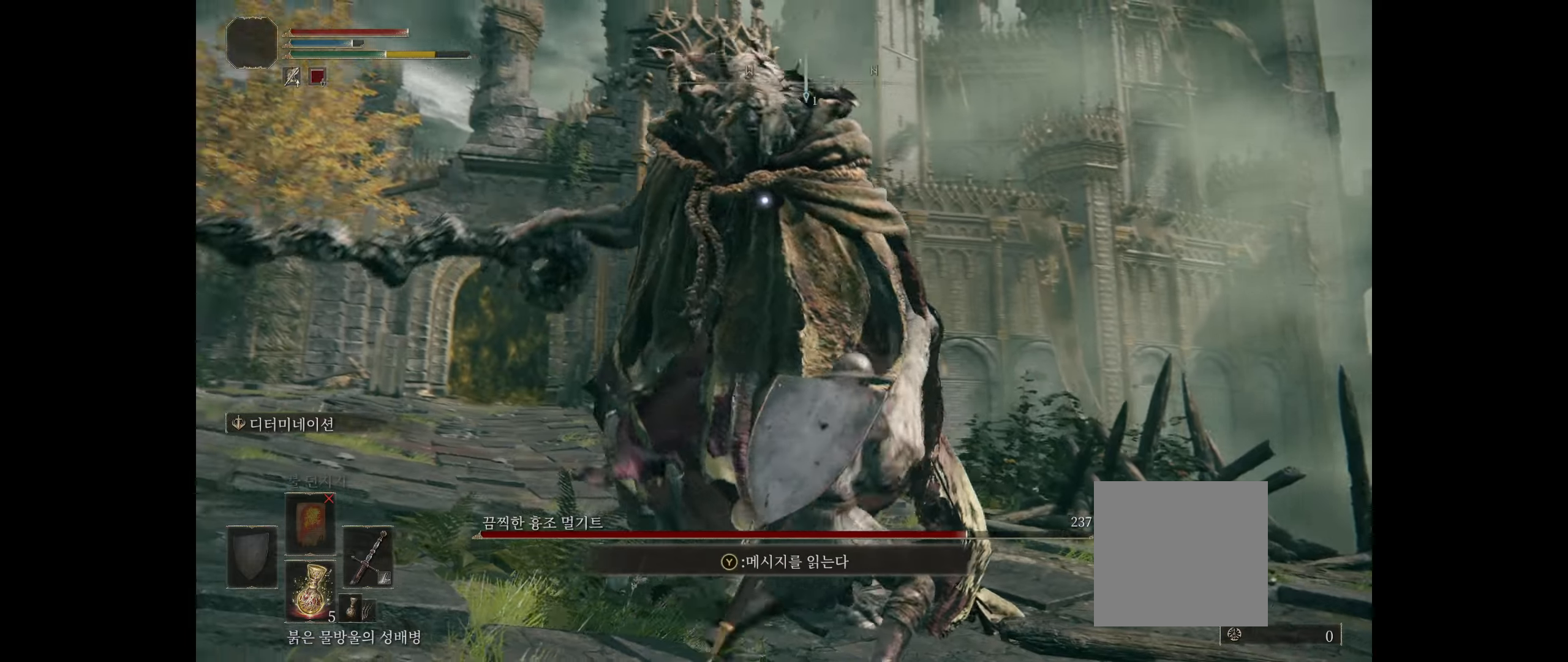
{"buttons": [], "left_stick": "down", "events": []}
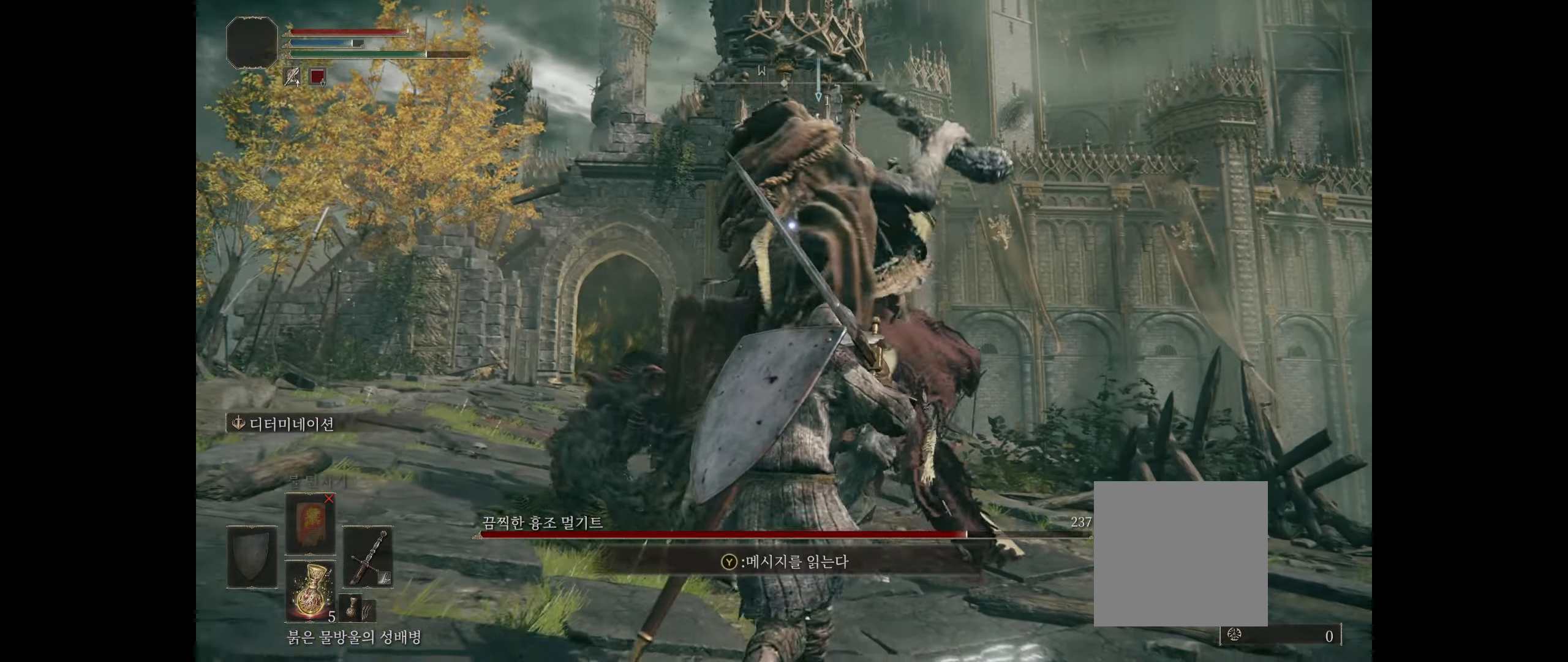
{"buttons": [], "left_stick": "down", "events": [[50, "B", "down"], [233, "B", "up"]]}
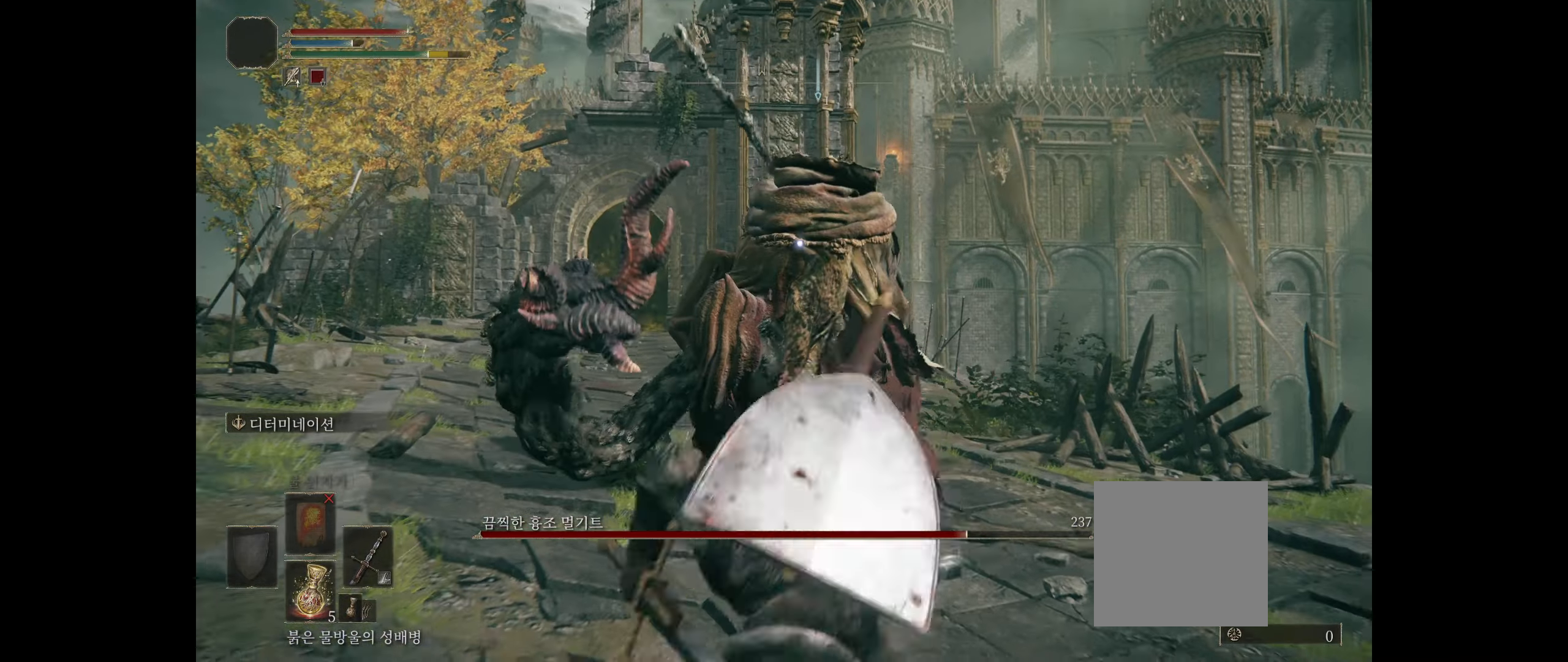
{"buttons": [], "left_stick": "down", "events": []}
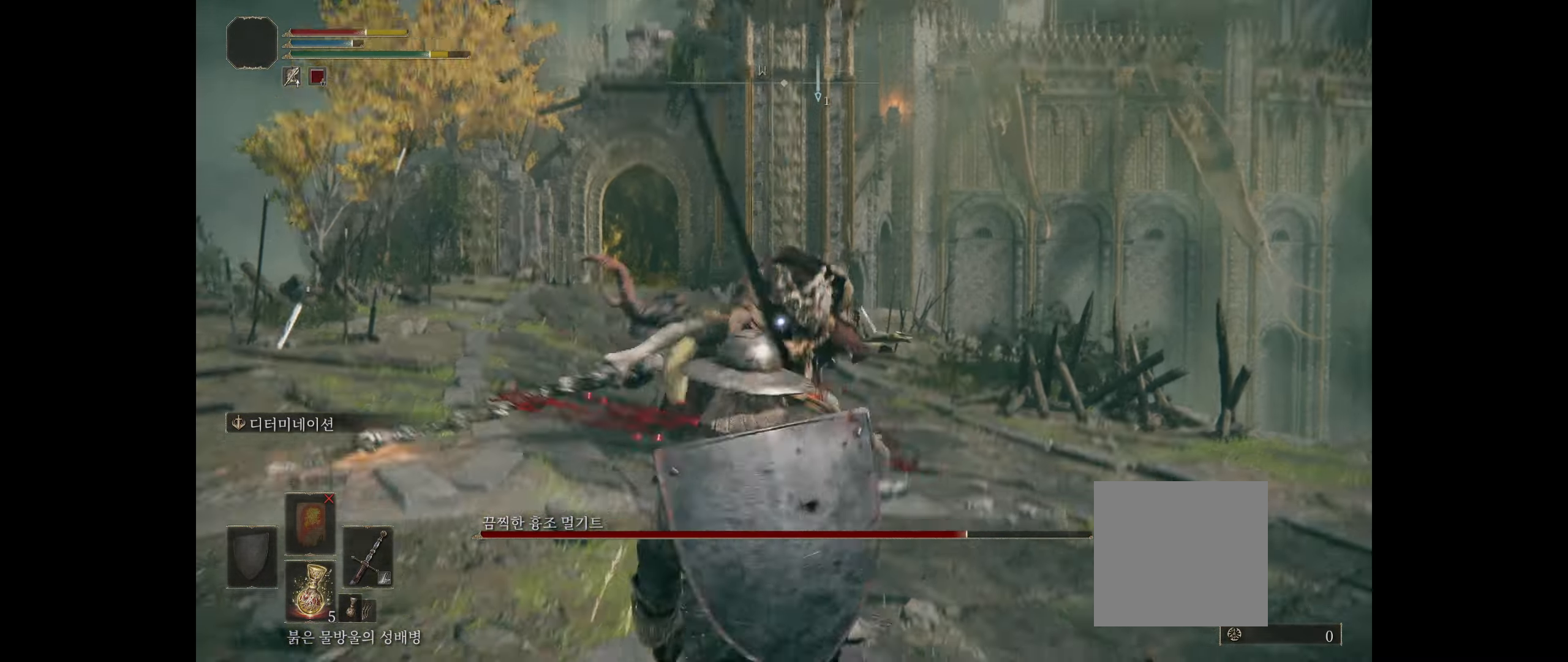
{"buttons": [], "left_stick": "down", "events": []}
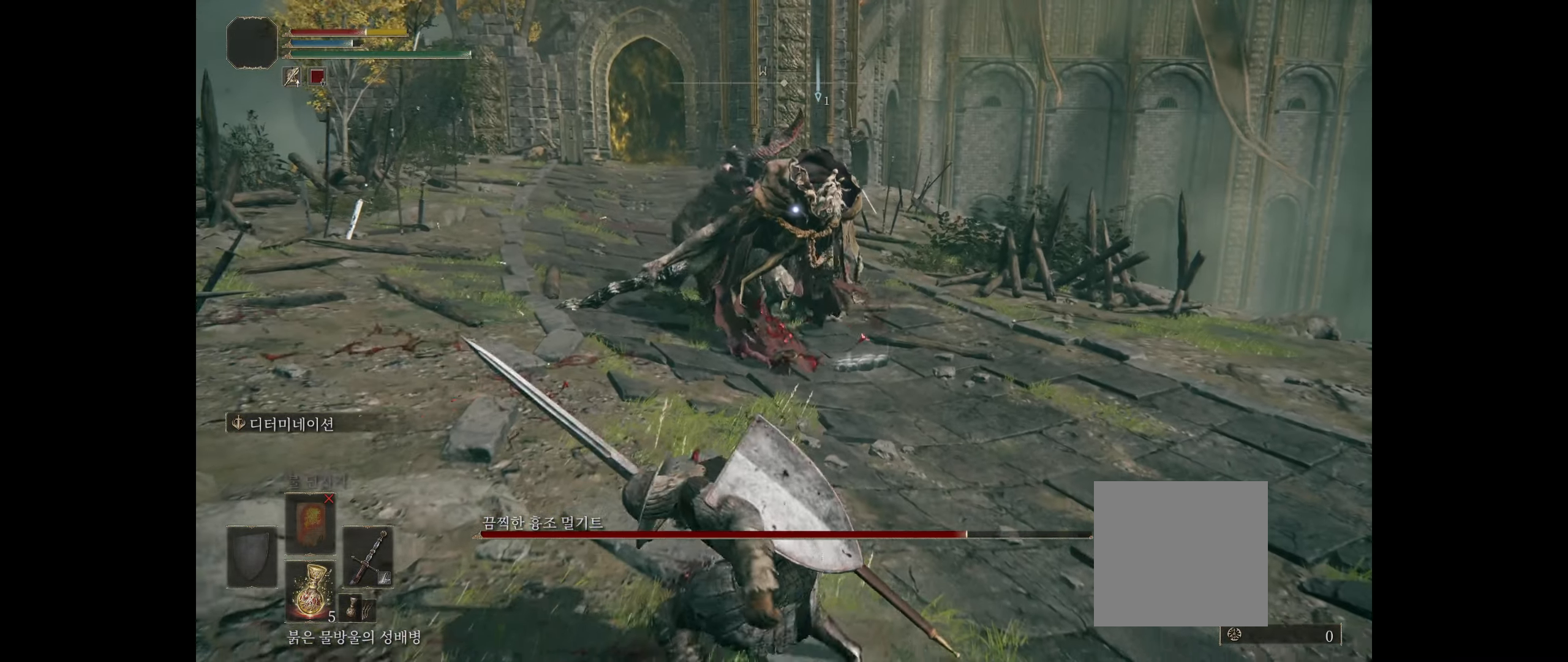
{"buttons": [], "left_stick": "down-right", "events": [[117, "left_stick", "down-right"]]}
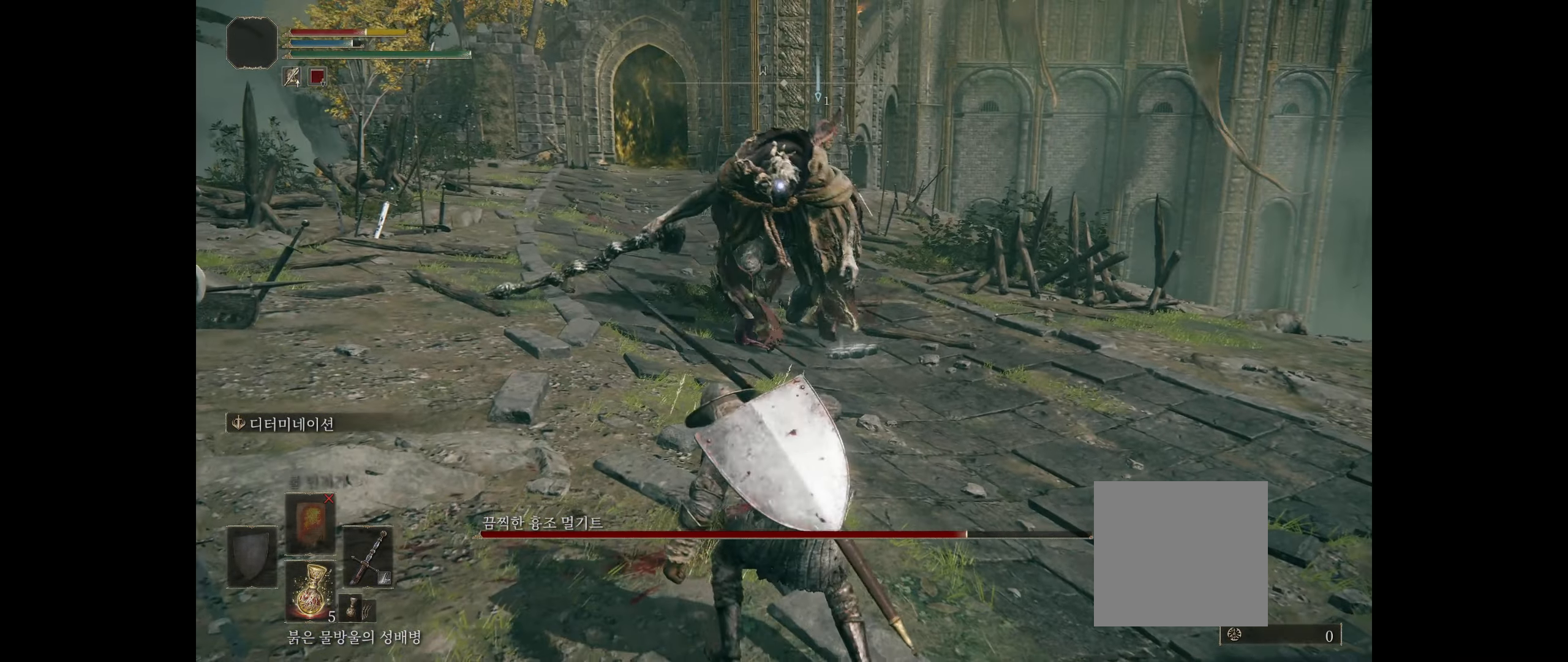
{"buttons": [], "left_stick": "down-right", "events": []}
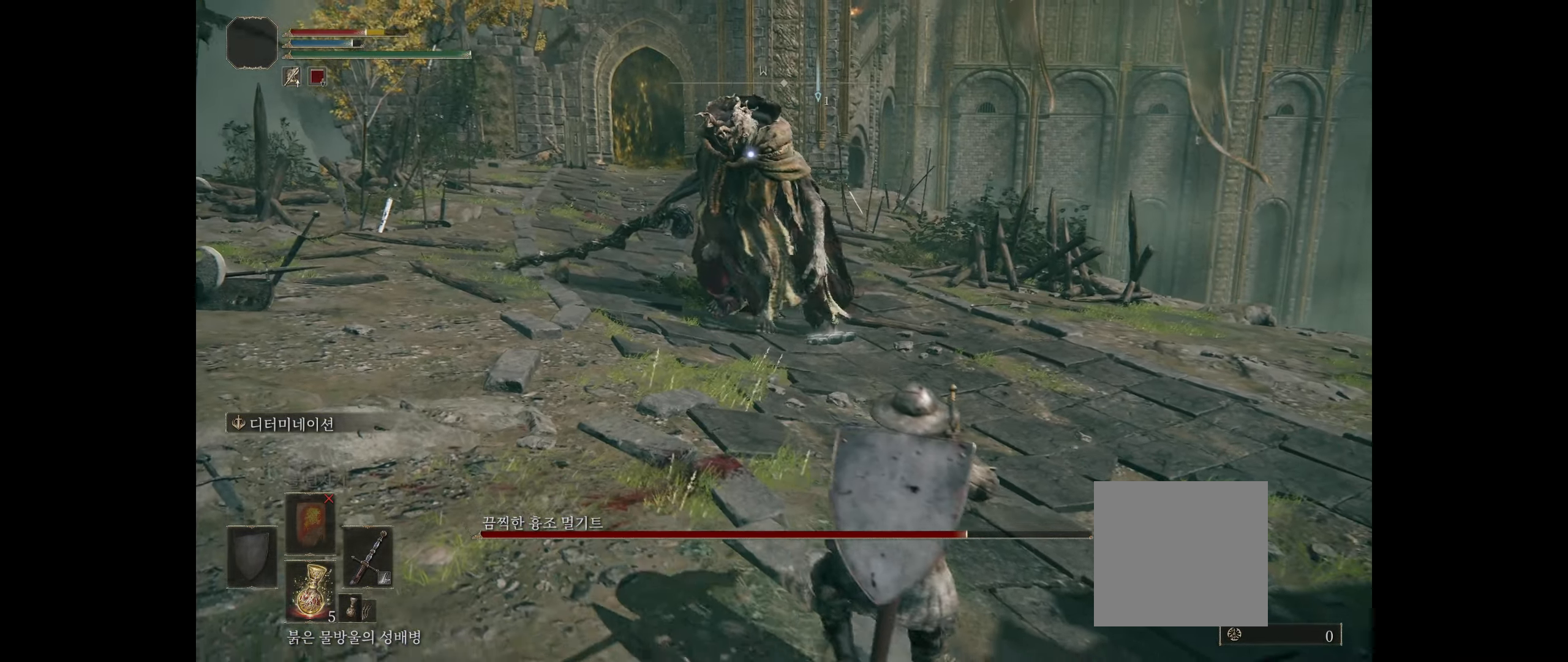
{"buttons": [], "left_stick": "down-right", "events": []}